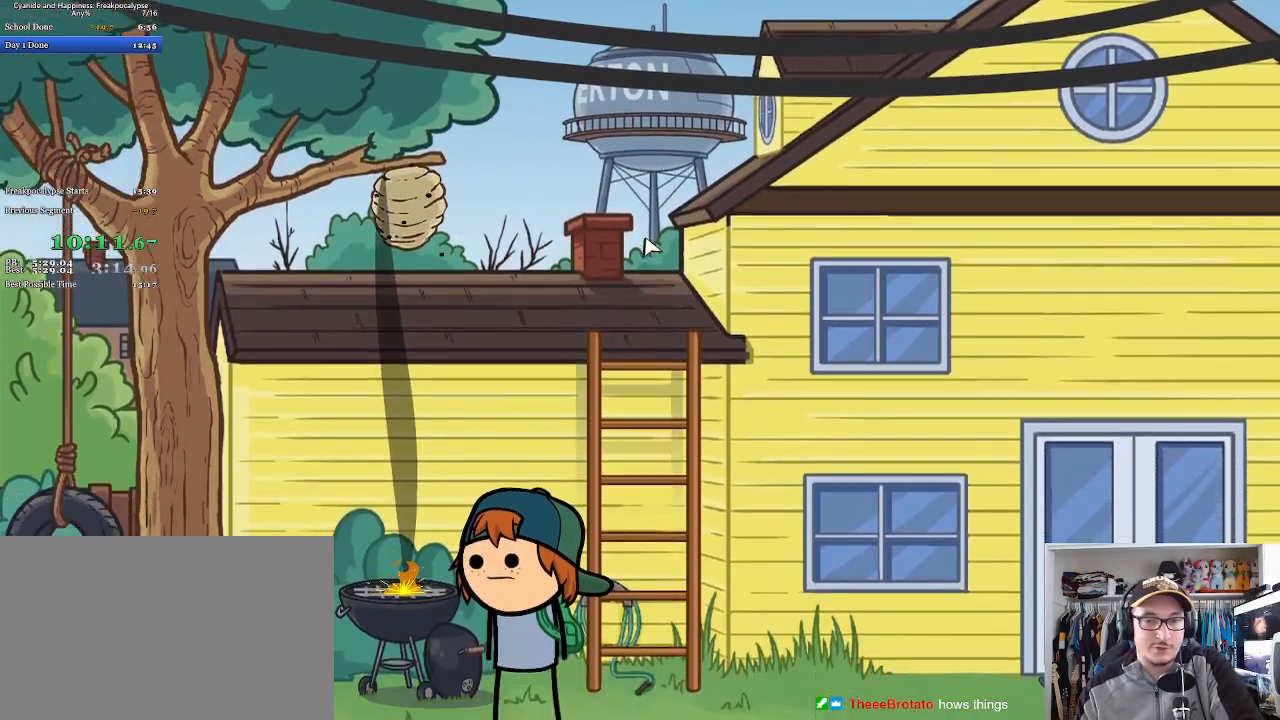
Gameplay with keyboard and mouse; each line is a JSON object with the keys and mouse buttons held at the frame after it. "events" lists presses ("down") and releases ("up") of "a", "c", "ctrl", "d", "e", "f", "q", "r", "s", "shift", "space", "tab", "w", "mouse_left", "mouse_wheel", "mouse_right", "mouse_mb4" and "mouse_mb5" between this image and that frame as [ms after this image, input, new state], when the widget could be followed in between. "mouse_left", "mouse_wheel", "mouse_right", "mouse_mb4", "mouse_mb5" = the "left", "wheel", "right", "mb4", "mb5" buttons of the "mouse" list. No other keys are recorded. "wheel" means that the mouse wheel is clicked or scrolled. Mouse movement is not recorded.
{"keys": [], "mouse": [], "events": [[33, "mouse_left", "up"]]}
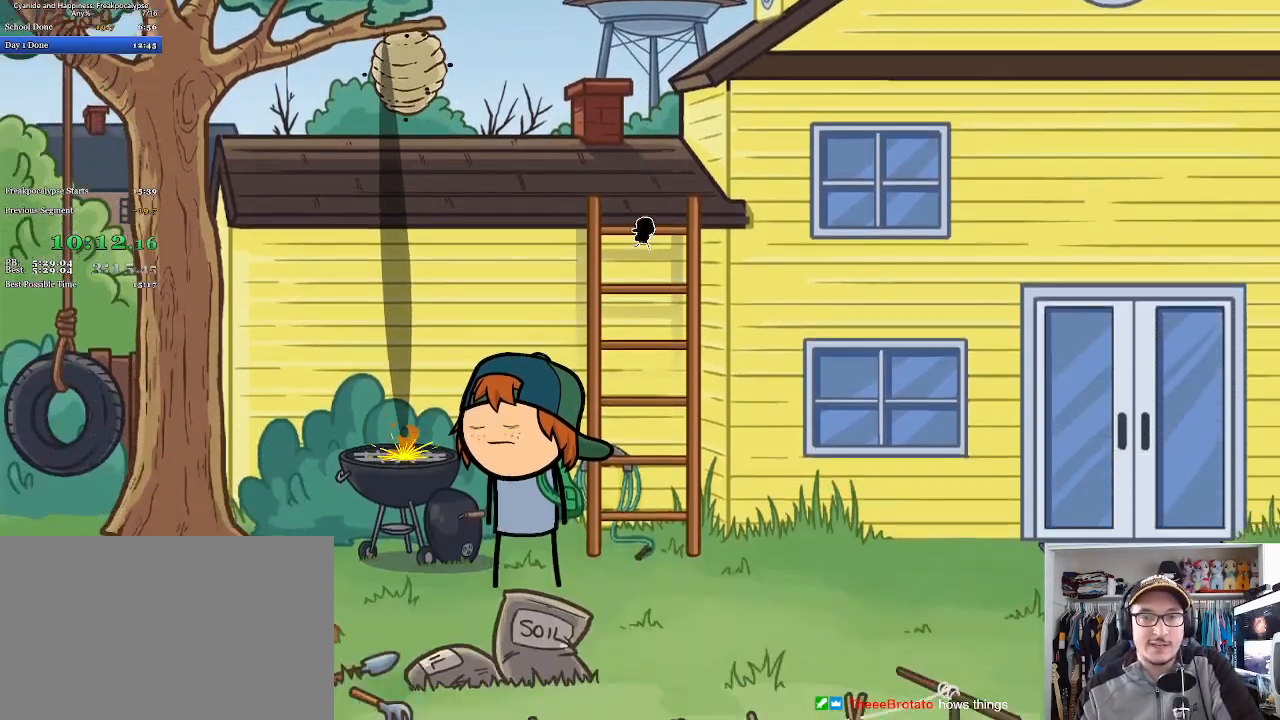
{"keys": ["space"], "mouse": ["left"], "events": [[167, "mouse_left", "down"], [233, "mouse_left", "up"], [233, "space", "down"], [267, "mouse_left", "down"], [300, "space", "up"], [367, "space", "down"], [400, "mouse_left", "up"], [433, "mouse_left", "down"], [433, "space", "up"], [467, "space", "down"]]}
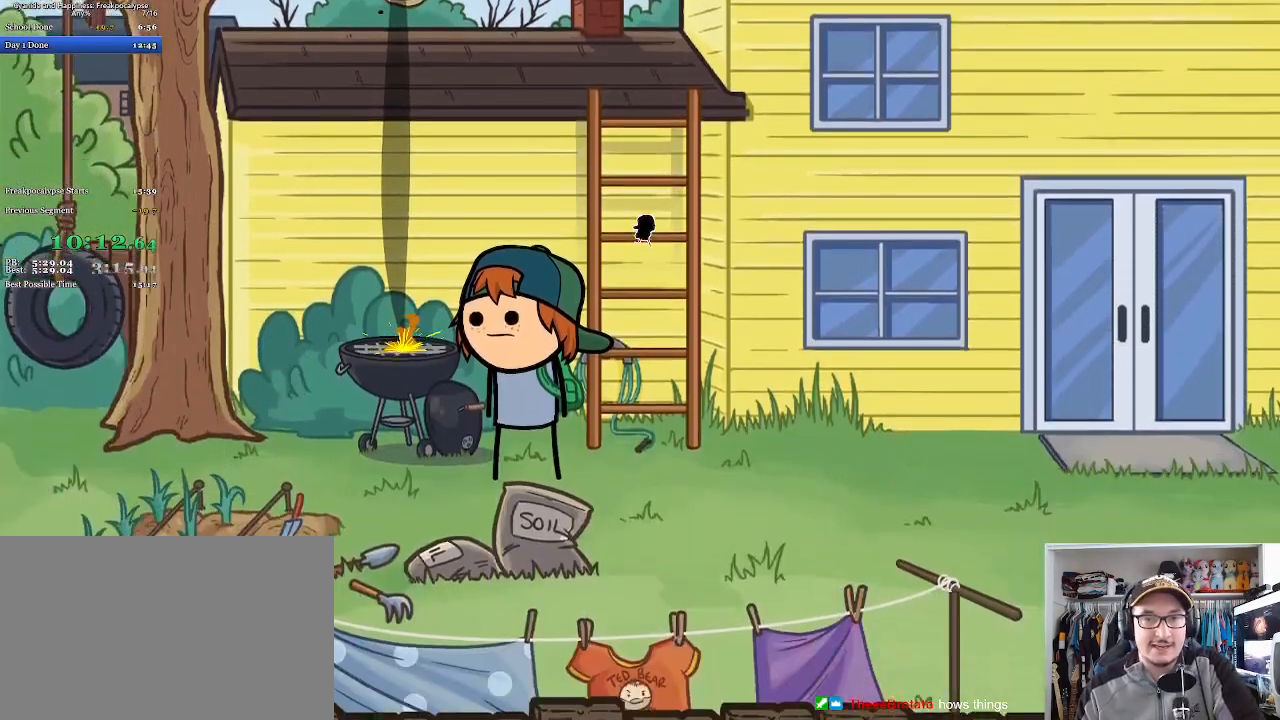
{"keys": [], "mouse": [], "events": [[33, "mouse_left", "up"], [33, "space", "up"], [100, "mouse_left", "down"], [100, "space", "down"], [200, "mouse_left", "up"], [200, "space", "up"], [233, "mouse_left", "down"], [267, "space", "down"], [300, "space", "up"], [333, "mouse_left", "up"], [400, "mouse_left", "down"], [400, "space", "down"], [433, "space", "up"], [500, "mouse_left", "up"]]}
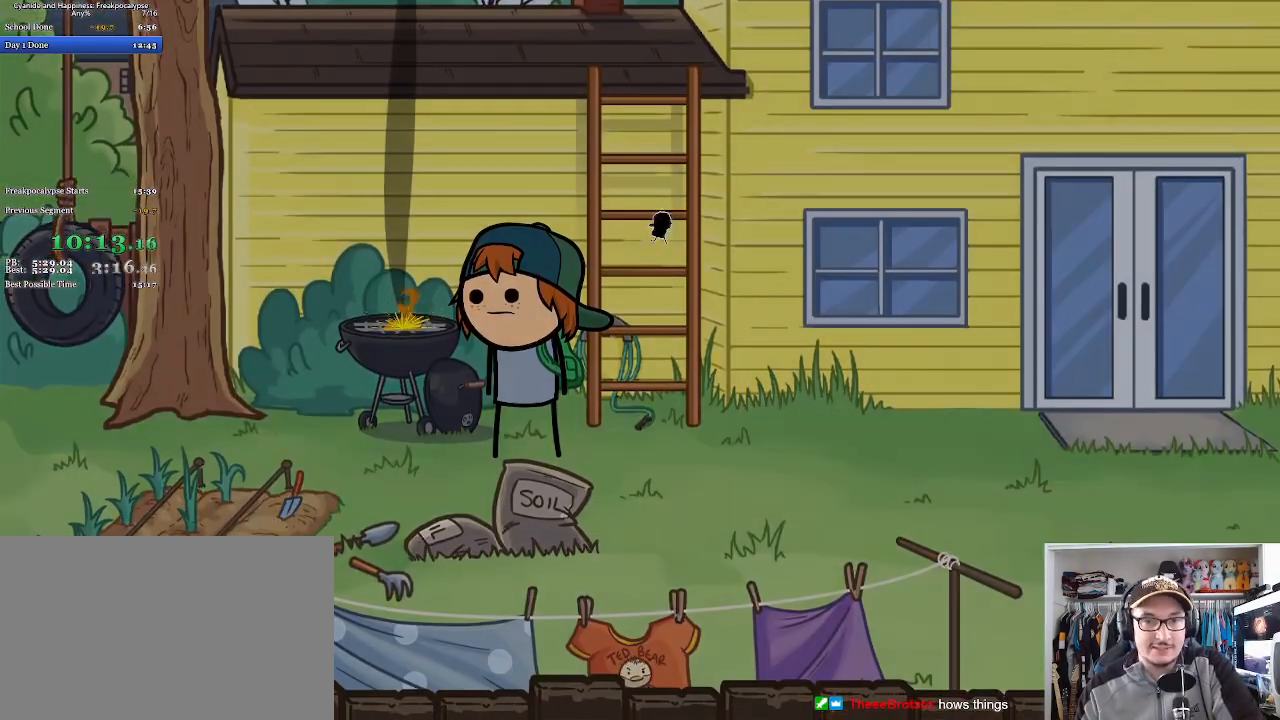
{"keys": [], "mouse": [], "events": [[33, "mouse_left", "down"], [33, "space", "down"], [67, "space", "up"], [133, "mouse_left", "up"], [167, "mouse_left", "down"], [167, "space", "down"], [233, "space", "up"], [267, "mouse_left", "up"]]}
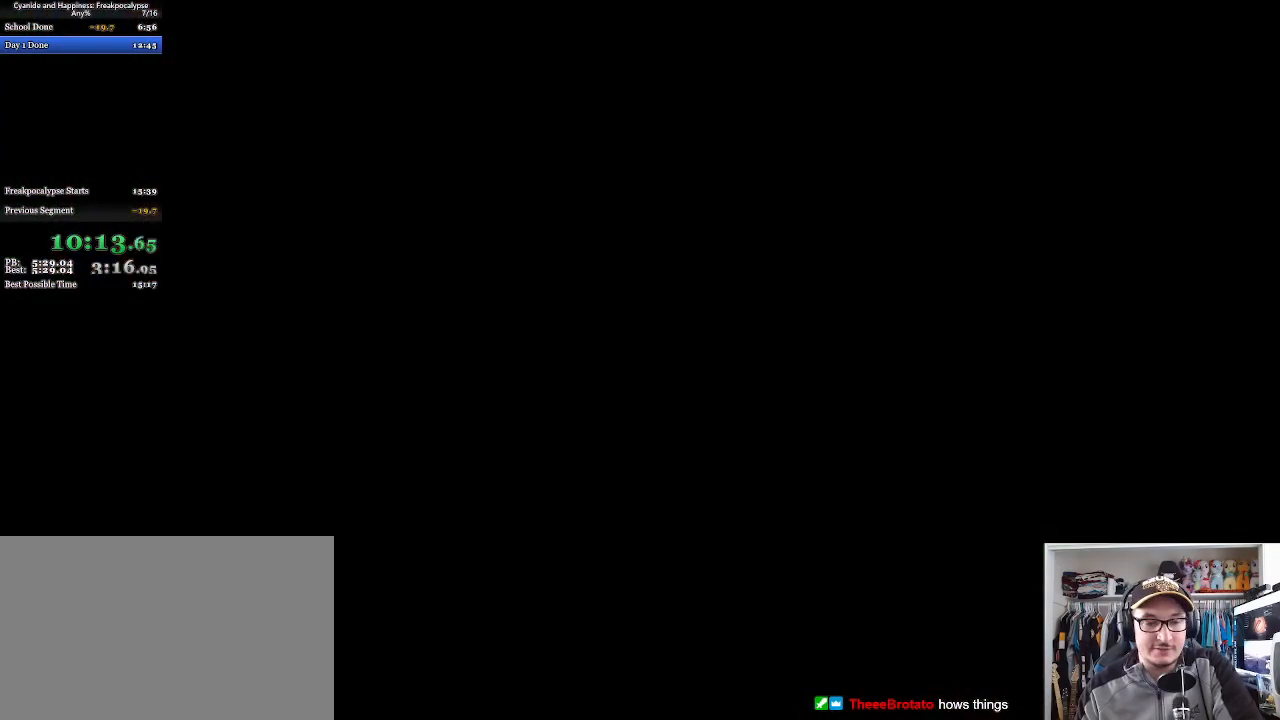
{"keys": [], "mouse": [], "events": []}
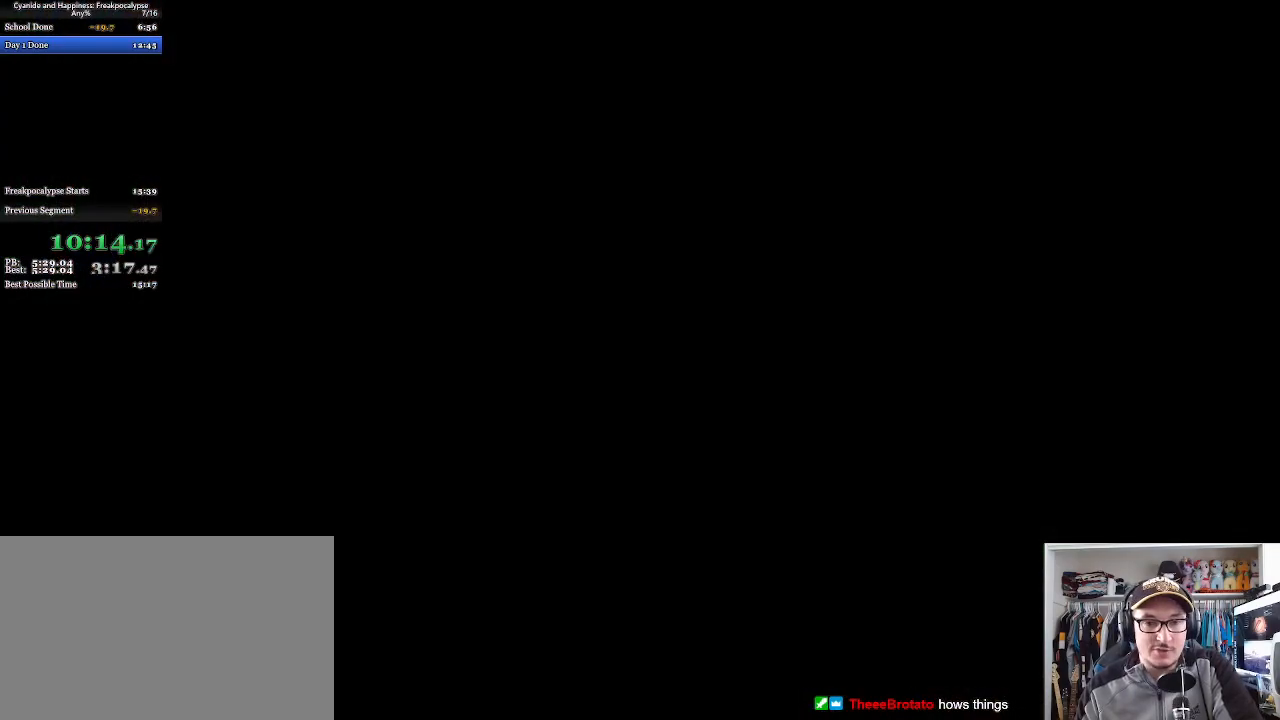
{"keys": [], "mouse": [], "events": [[333, "tab", "down"], [367, "tab", "up"]]}
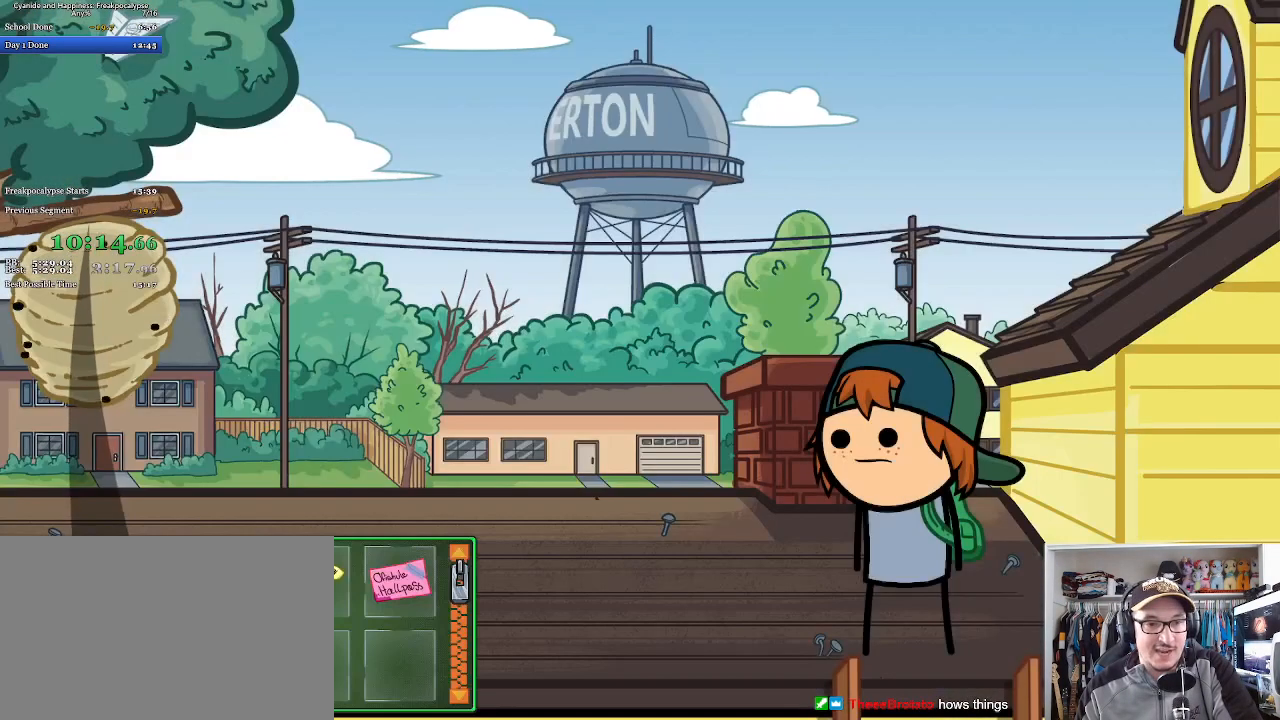
{"keys": [], "mouse": [], "events": [[400, "mouse_left", "down"], [500, "mouse_left", "up"]]}
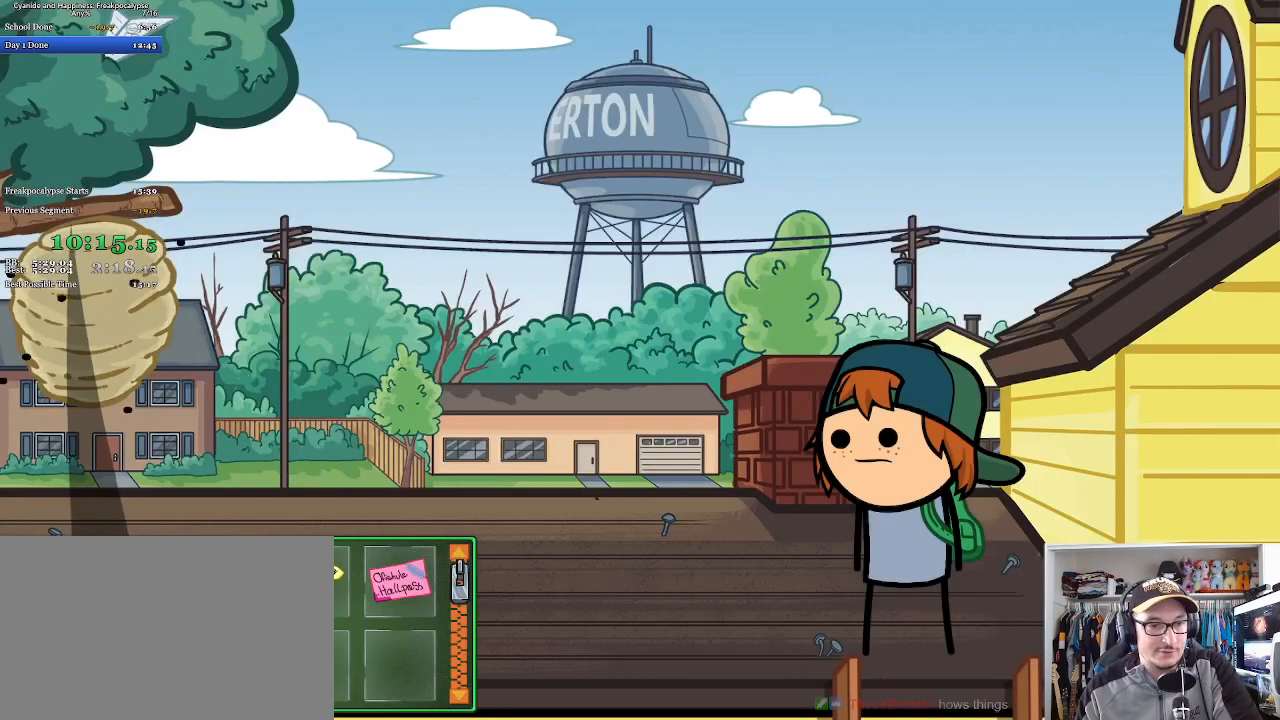
{"keys": [], "mouse": [], "events": [[167, "mouse_left", "down"], [233, "mouse_left", "up"]]}
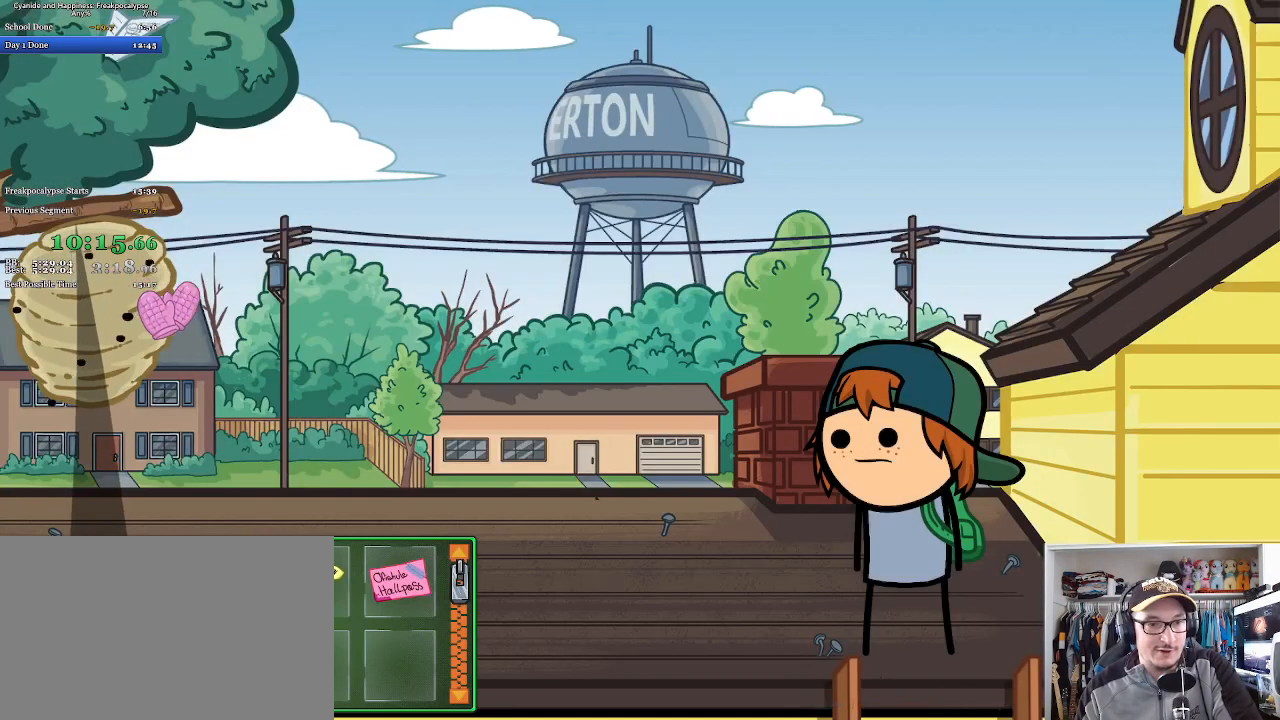
{"keys": [], "mouse": [], "events": [[167, "mouse_left", "down"], [267, "mouse_left", "up"]]}
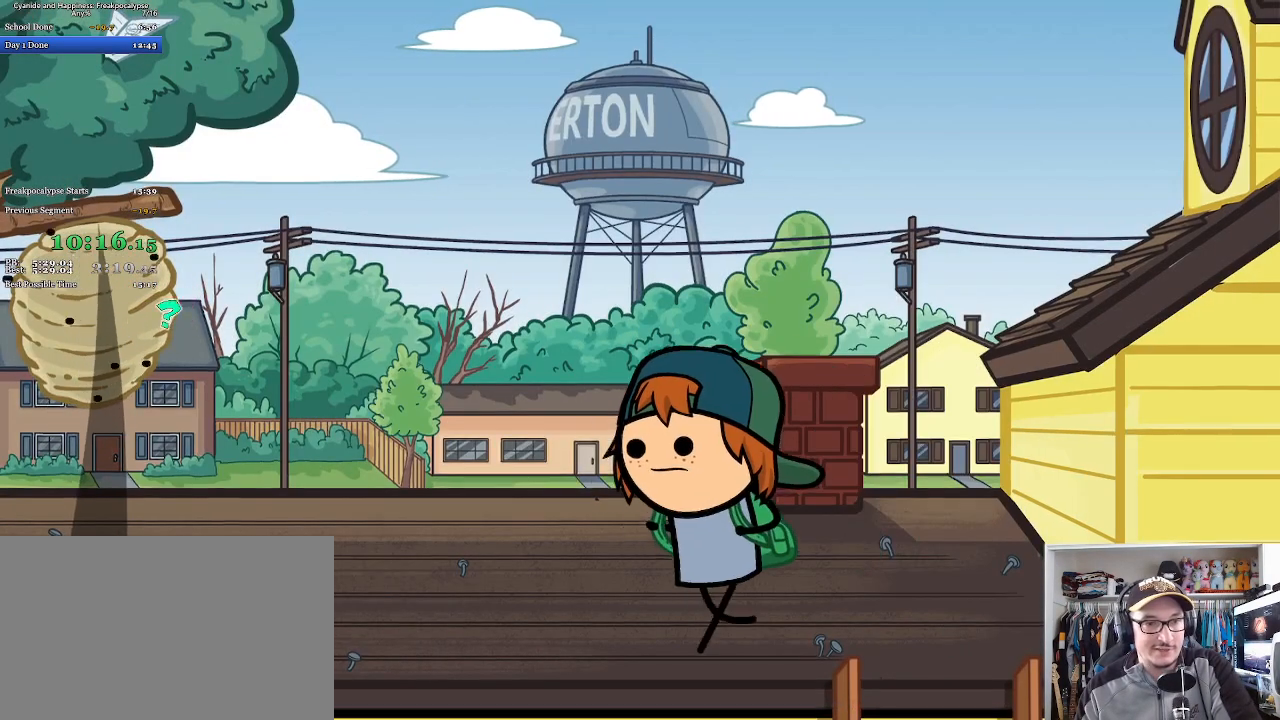
{"keys": [], "mouse": [], "events": []}
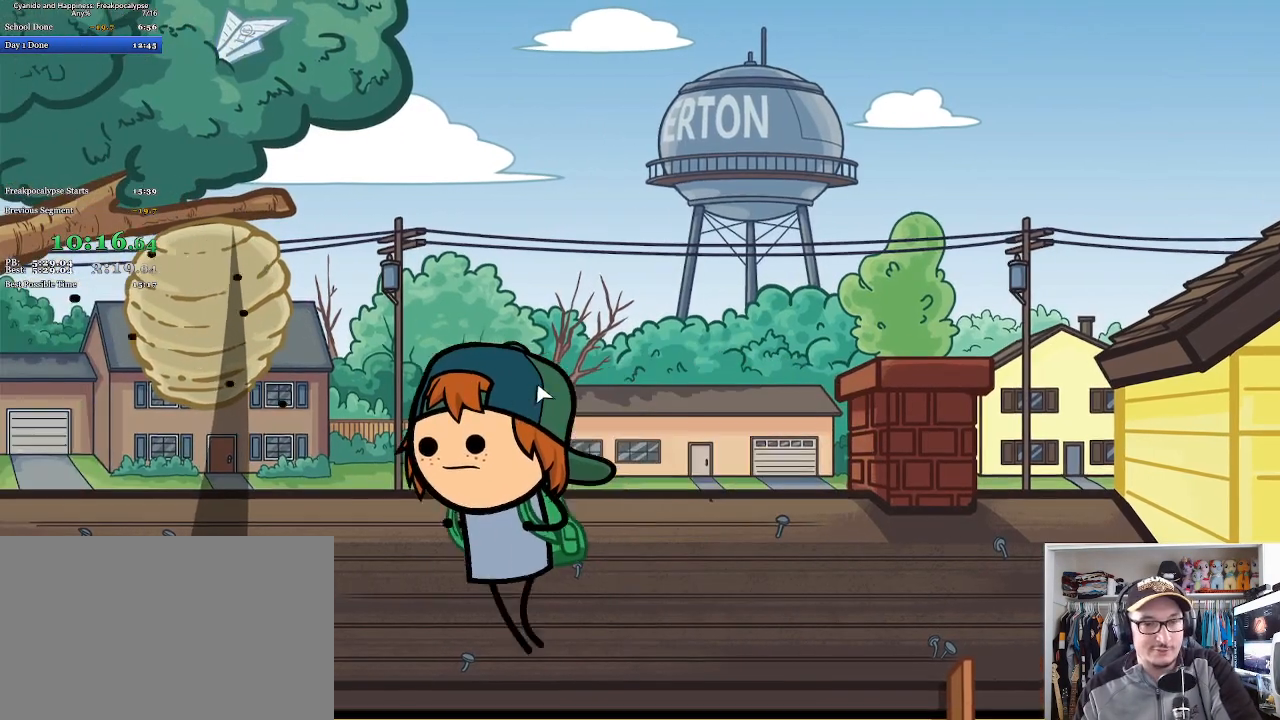
{"keys": [], "mouse": [], "events": []}
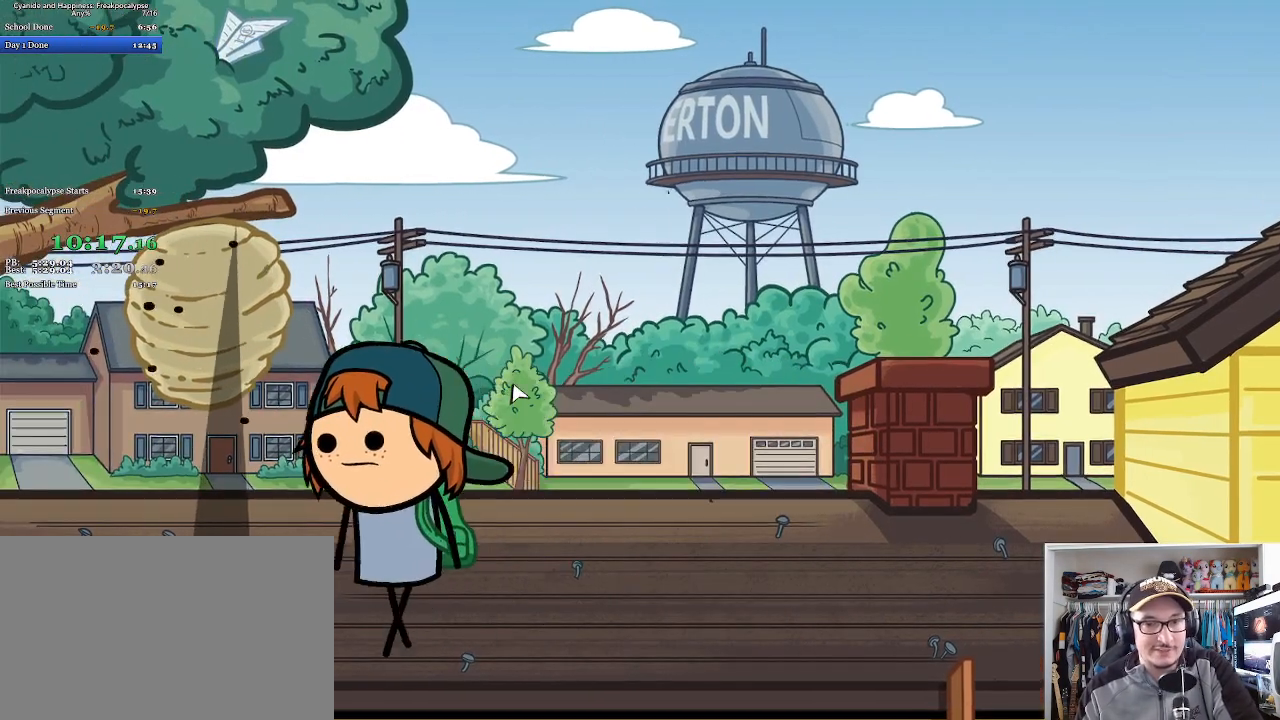
{"keys": [], "mouse": [], "events": []}
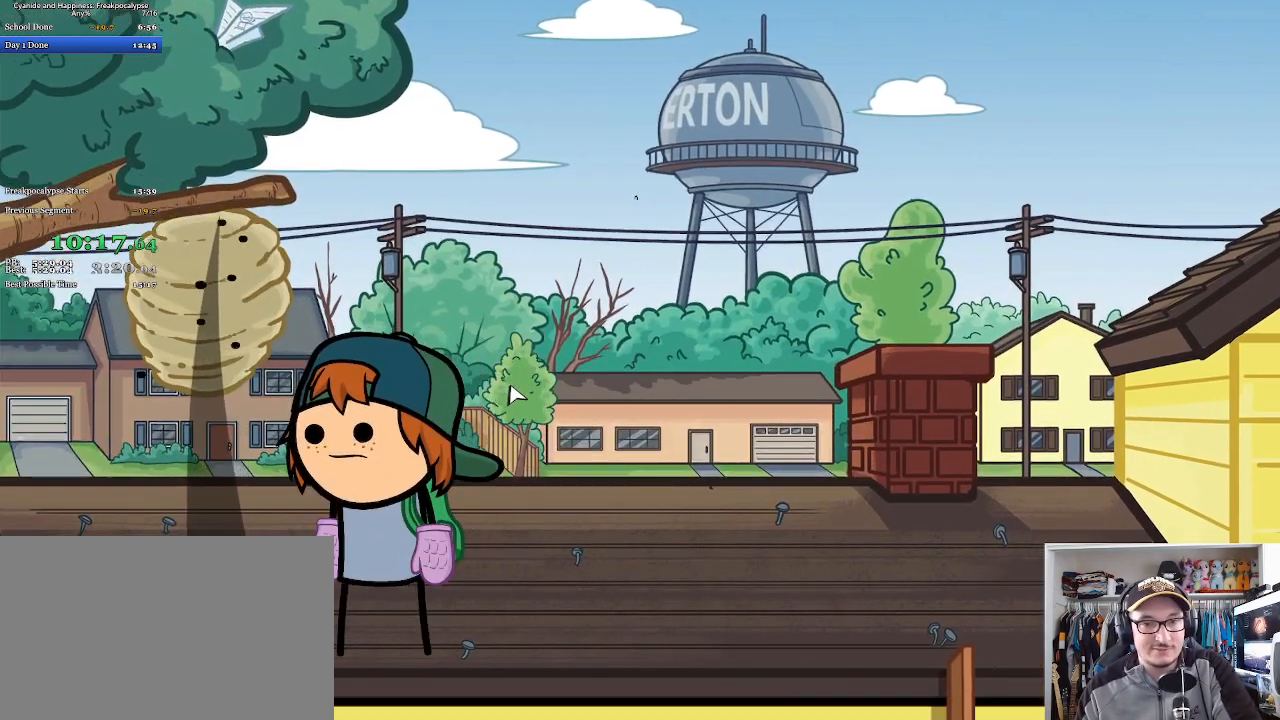
{"keys": [], "mouse": [], "events": []}
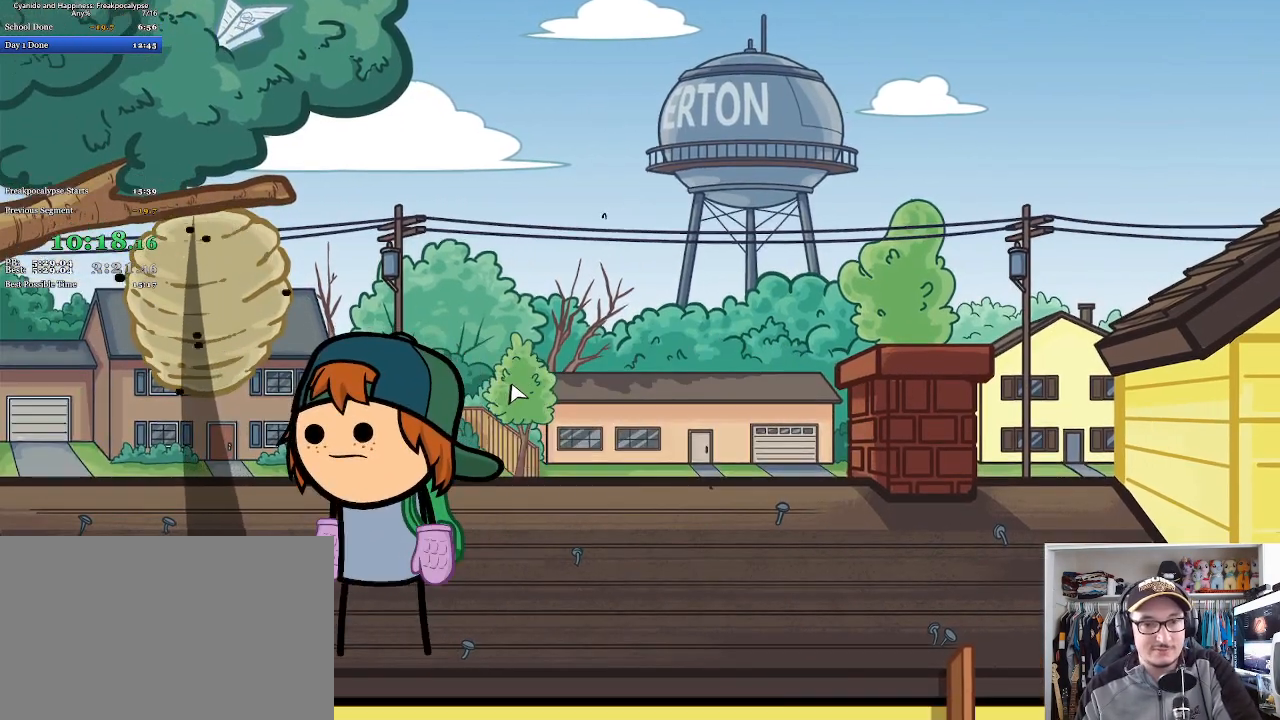
{"keys": [], "mouse": [], "events": []}
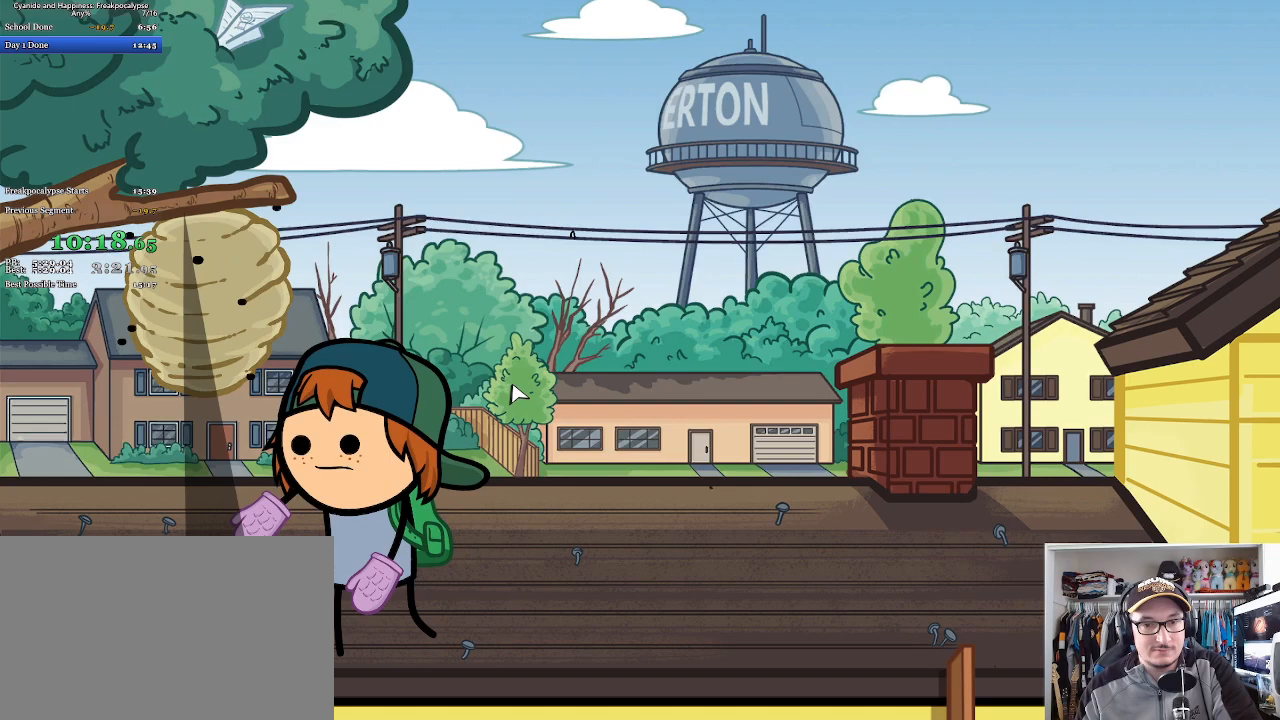
{"keys": [], "mouse": [], "events": []}
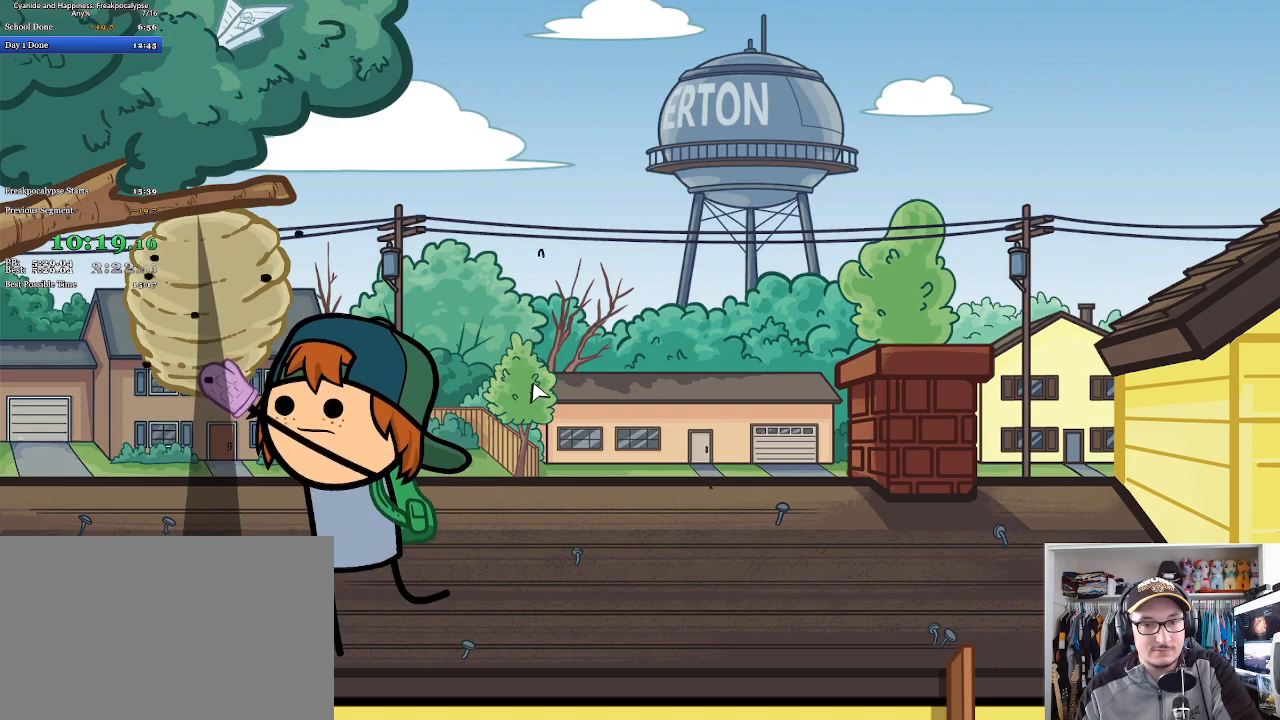
{"keys": [], "mouse": [], "events": []}
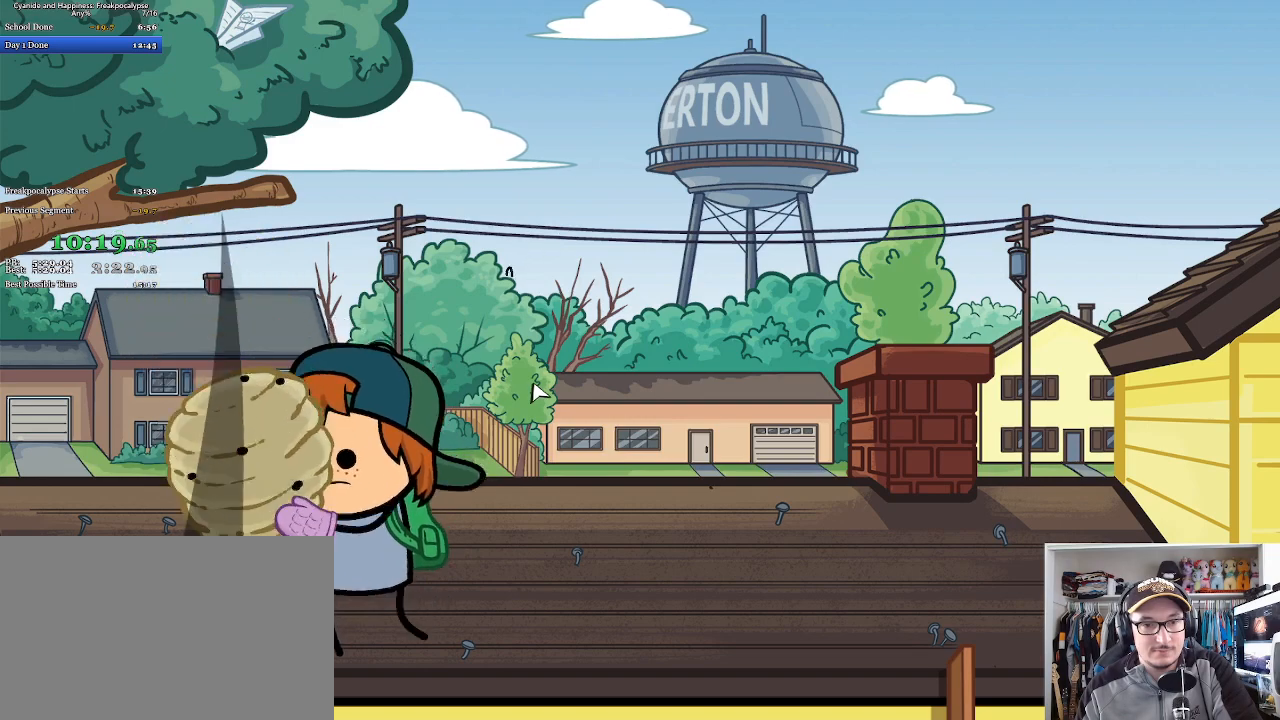
{"keys": [], "mouse": [], "events": []}
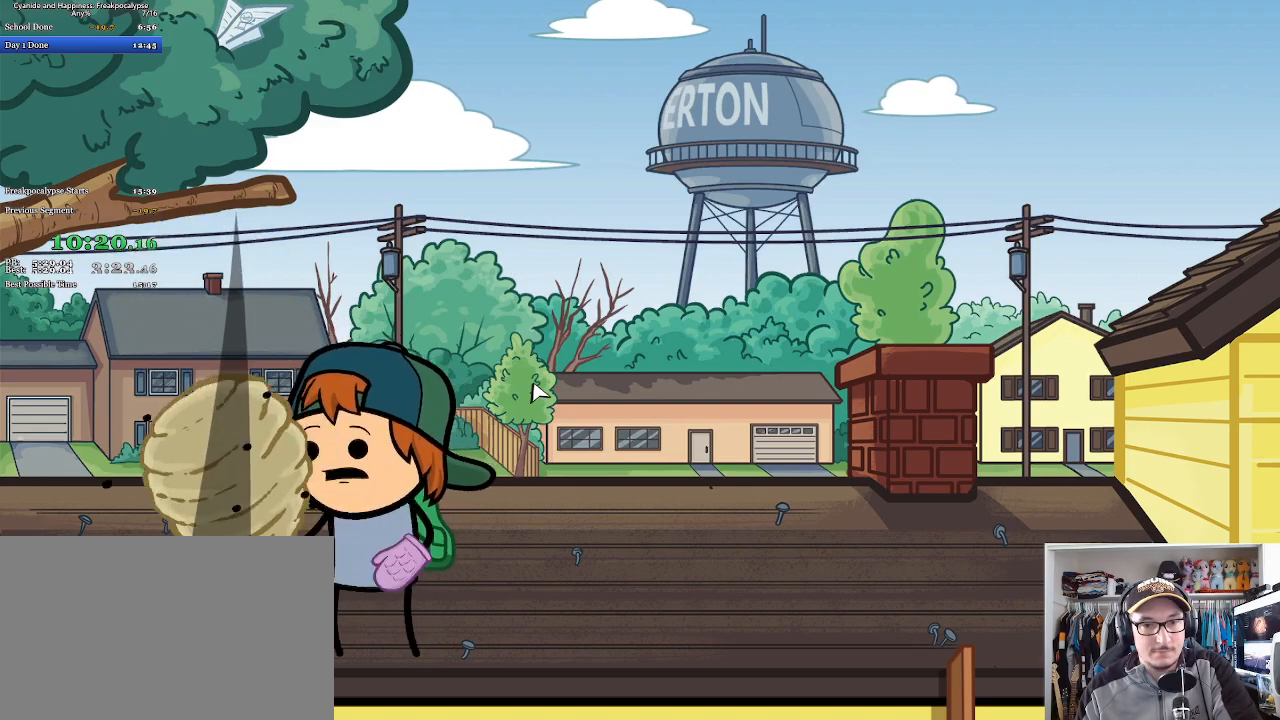
{"keys": [], "mouse": [], "events": []}
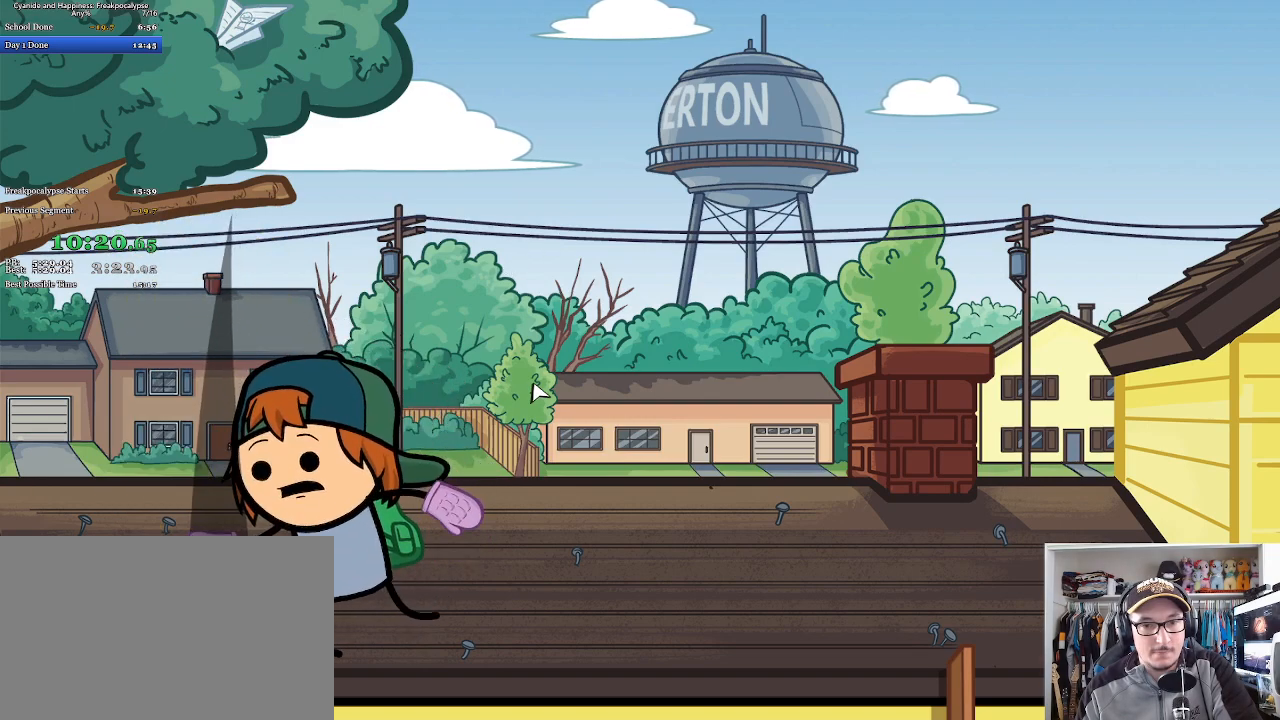
{"keys": ["space"], "mouse": ["left"], "events": [[333, "mouse_left", "down"], [333, "space", "down"], [433, "mouse_left", "up"], [433, "space", "up"], [500, "mouse_left", "down"], [500, "space", "down"]]}
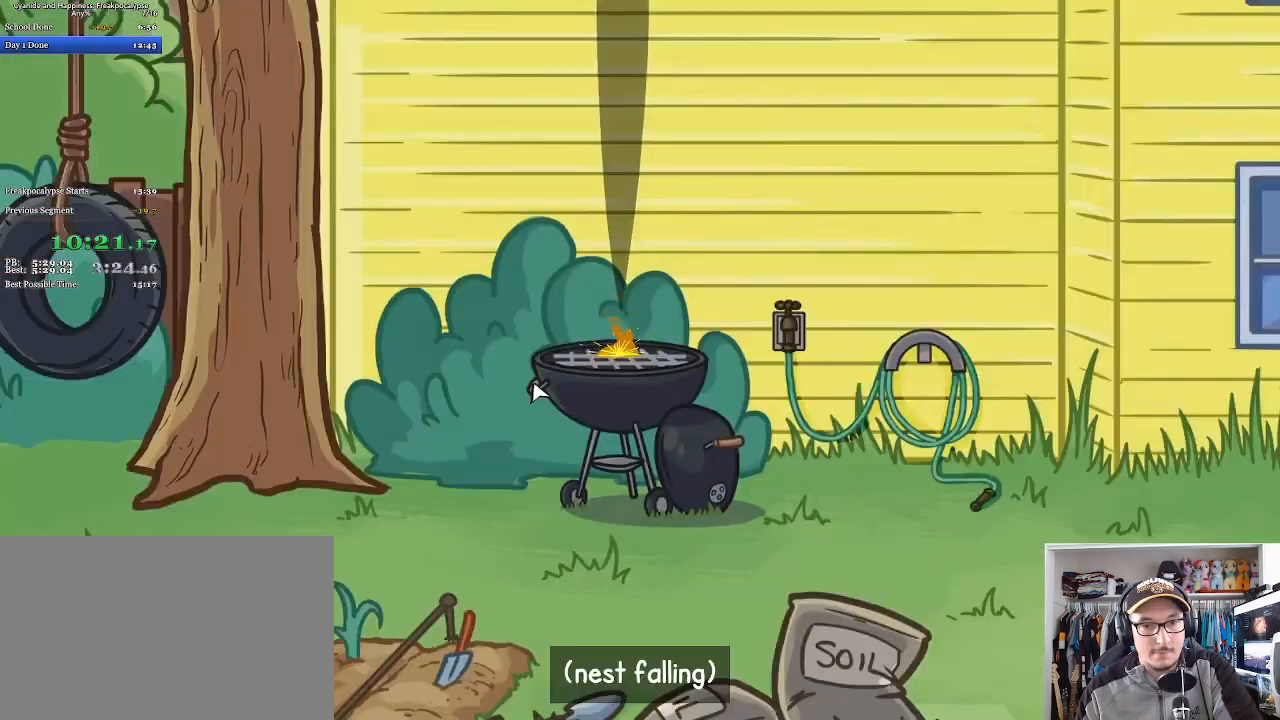
{"keys": [], "mouse": ["left"], "events": [[67, "mouse_left", "up"], [67, "space", "up"], [133, "mouse_left", "down"], [133, "space", "down"], [200, "space", "up"], [233, "mouse_left", "up"], [267, "space", "down"], [300, "mouse_left", "down"], [333, "space", "up"], [400, "mouse_left", "up"], [500, "mouse_left", "down"]]}
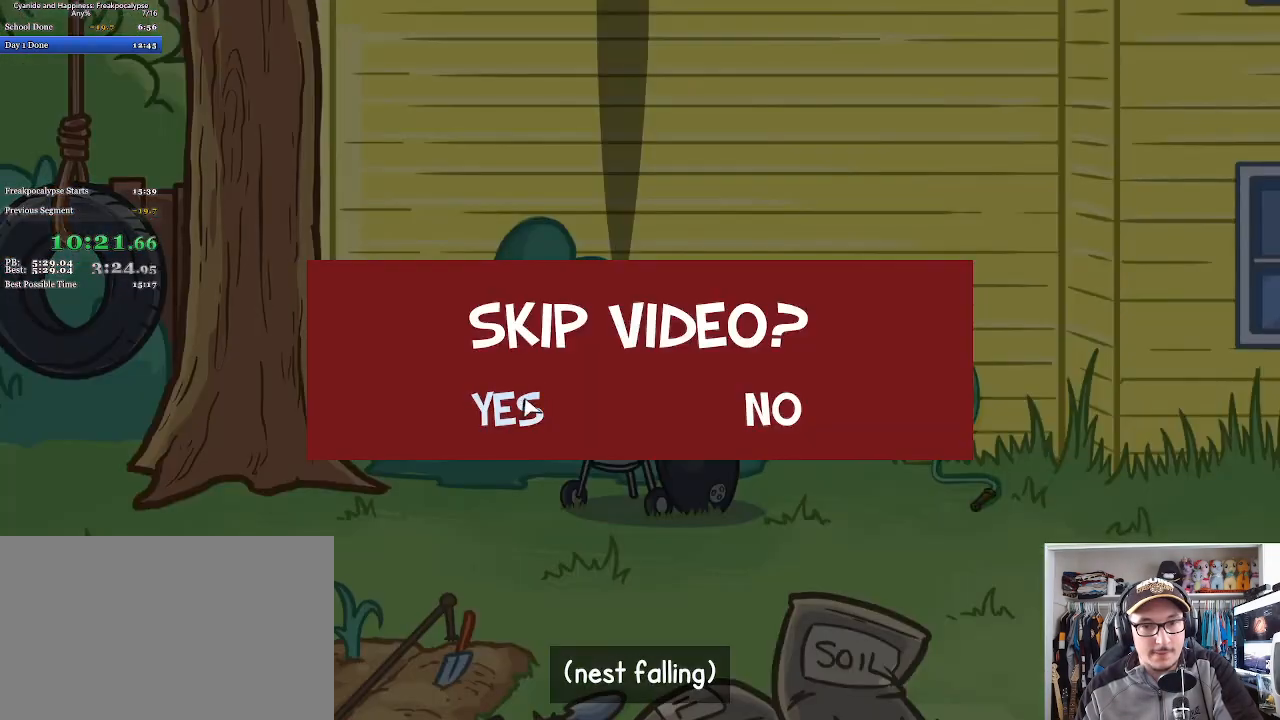
{"keys": [], "mouse": [], "events": [[133, "mouse_left", "up"], [200, "mouse_left", "down"], [300, "mouse_left", "up"]]}
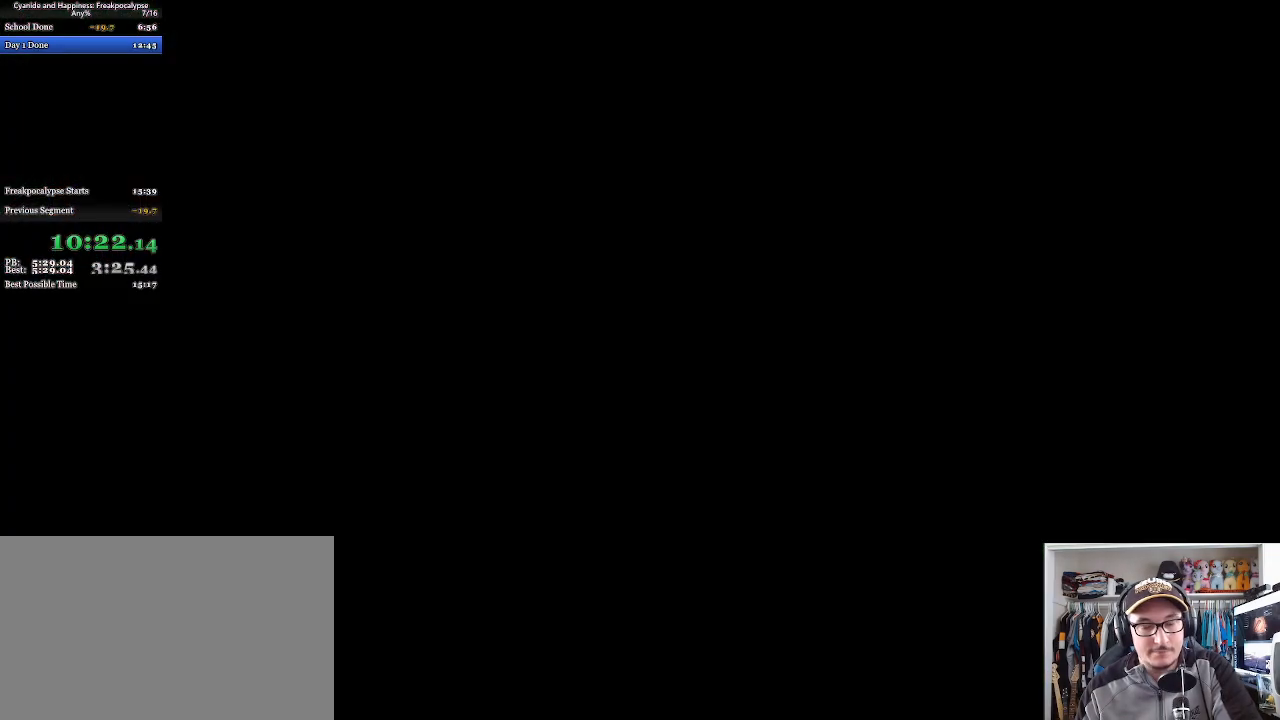
{"keys": [], "mouse": [], "events": []}
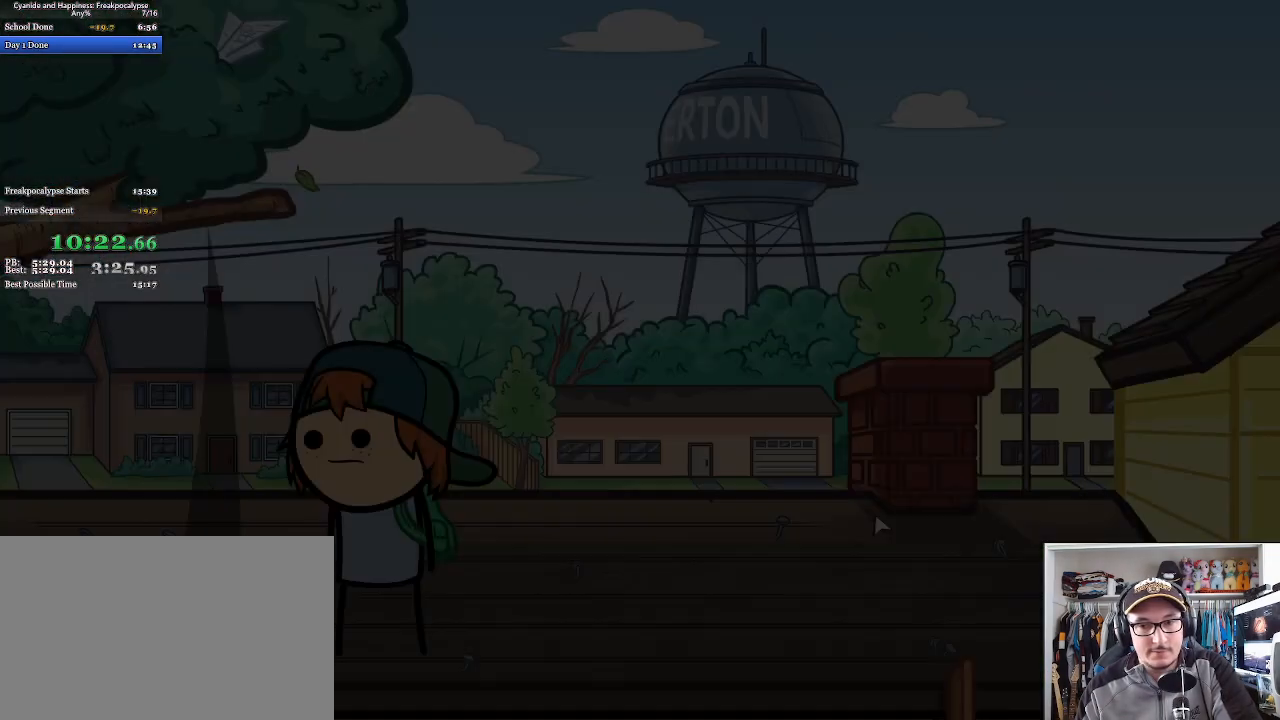
{"keys": ["space"], "mouse": [], "events": [[267, "mouse_left", "down"], [300, "space", "down"], [333, "mouse_left", "up"], [400, "space", "up"], [433, "mouse_left", "down"], [467, "space", "down"], [500, "mouse_left", "up"]]}
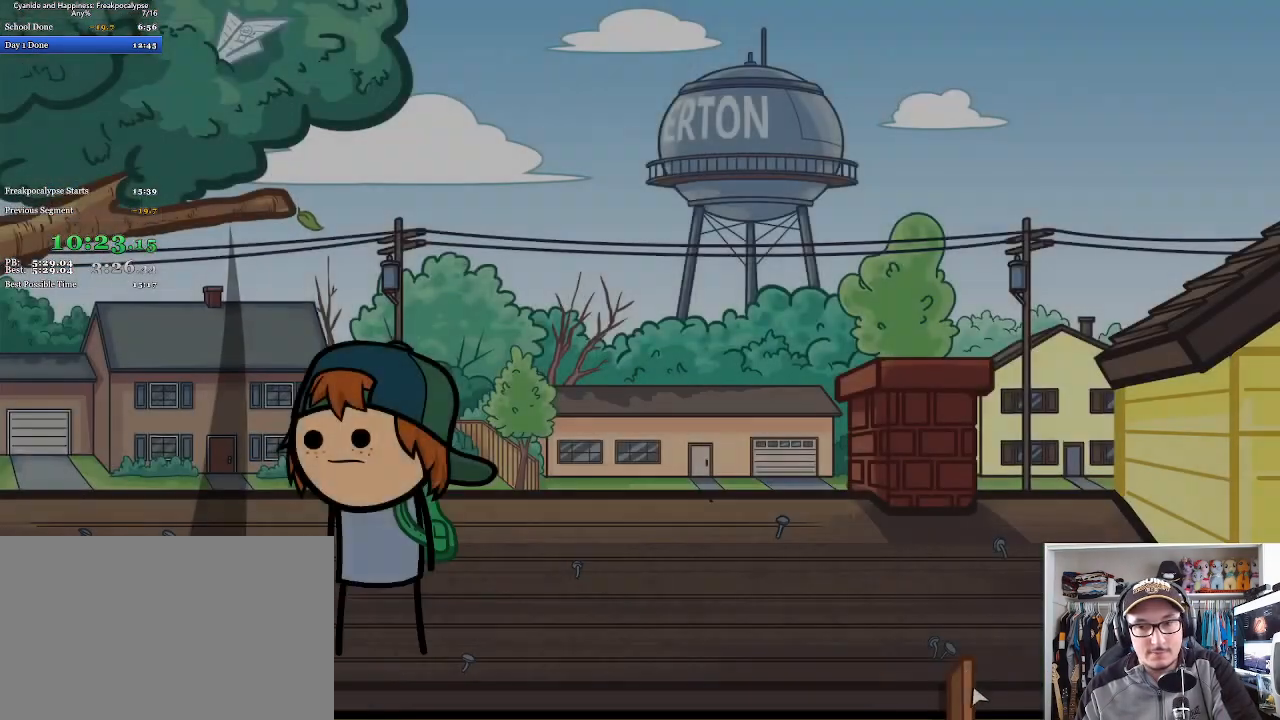
{"keys": ["space"], "mouse": [], "events": [[67, "mouse_left", "down"], [133, "space", "up"], [167, "mouse_left", "up"], [200, "mouse_left", "down"], [200, "space", "down"], [300, "mouse_left", "up"], [300, "space", "up"], [333, "mouse_left", "down"], [333, "space", "down"], [500, "mouse_left", "up"]]}
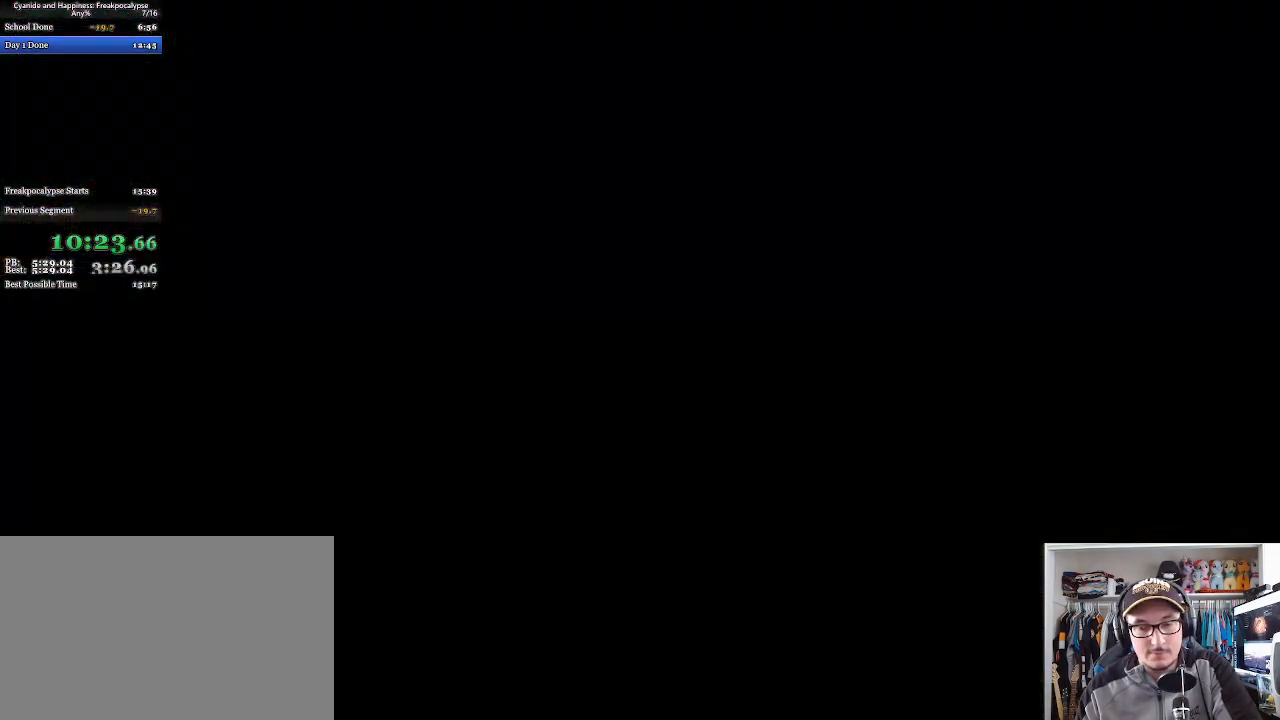
{"keys": [], "mouse": [], "events": [[33, "space", "up"]]}
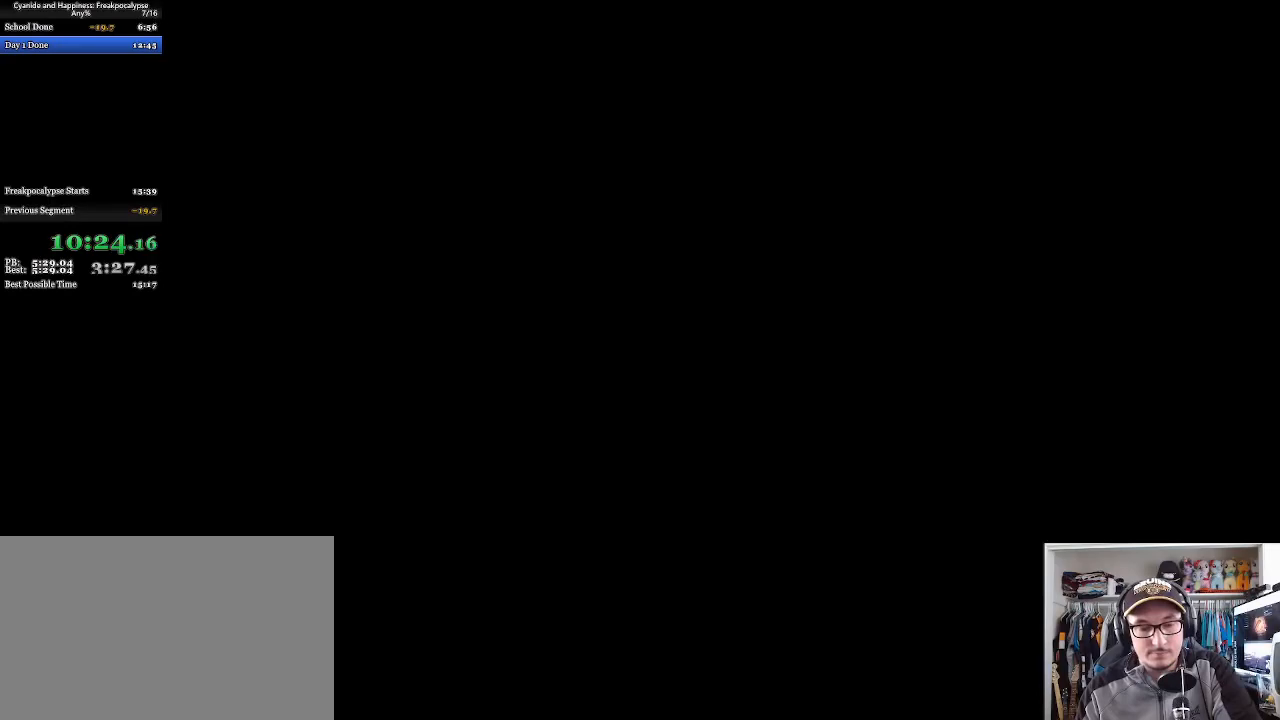
{"keys": [], "mouse": [], "events": []}